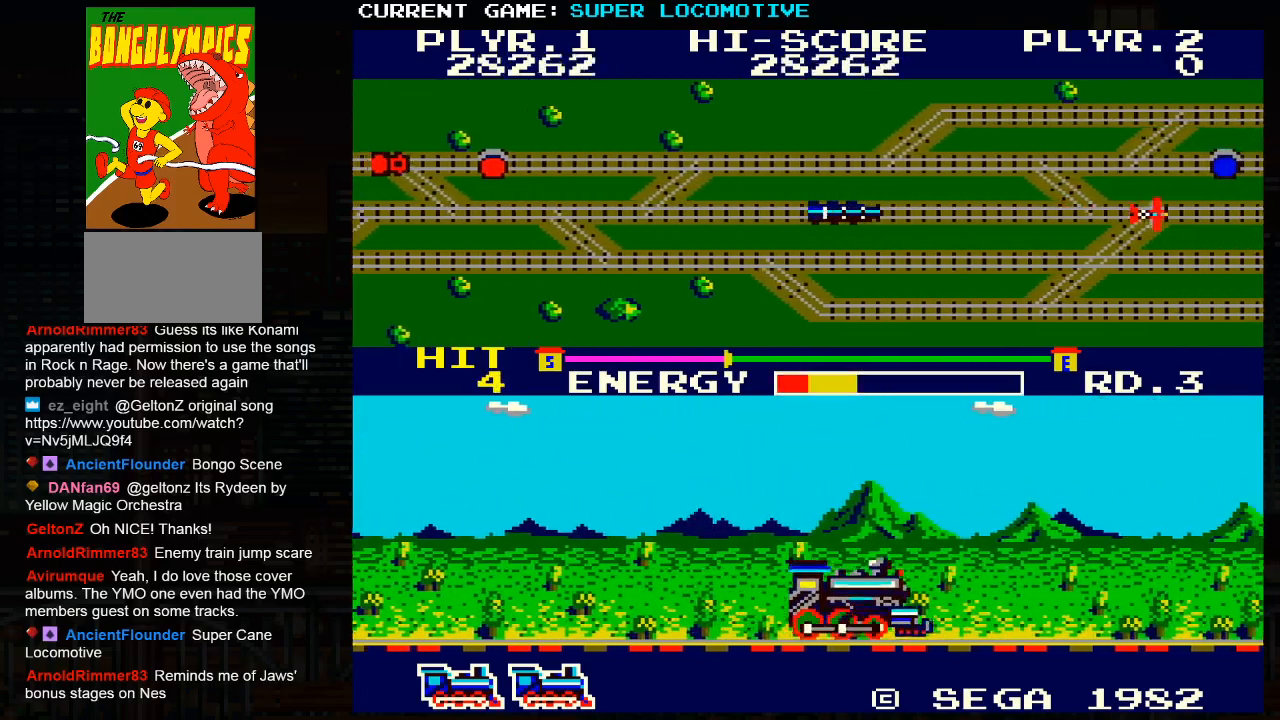
Gameplay with a controller (arcade stick); each line is a JSON object with the inputs held at the frame after it. "events" lists button and stick changes between this image and that frame as [ms after this image, input, new state], when the widget could be followed in between. Not read: L3 R3.
{"buttons": ["SQUARE"], "left_stick": "right", "events": [[467, "SQUARE", "down"]]}
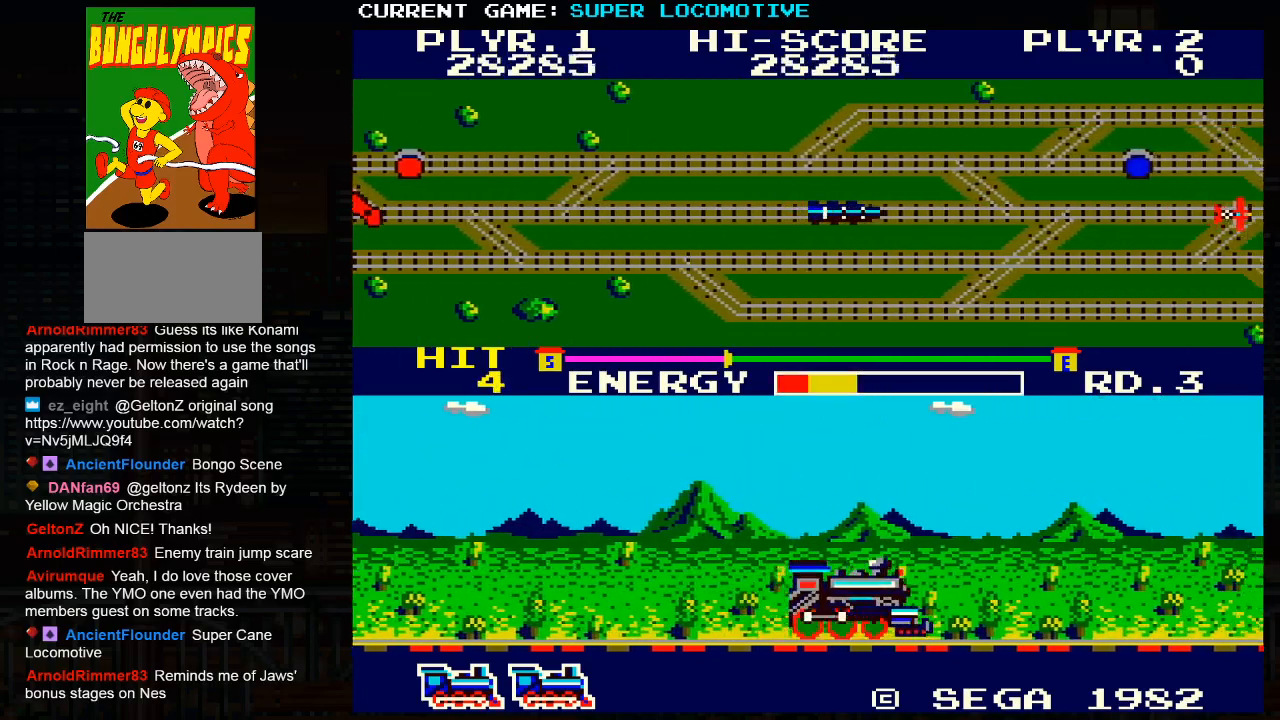
{"buttons": [], "left_stick": "right", "events": [[200, "SQUARE", "up"]]}
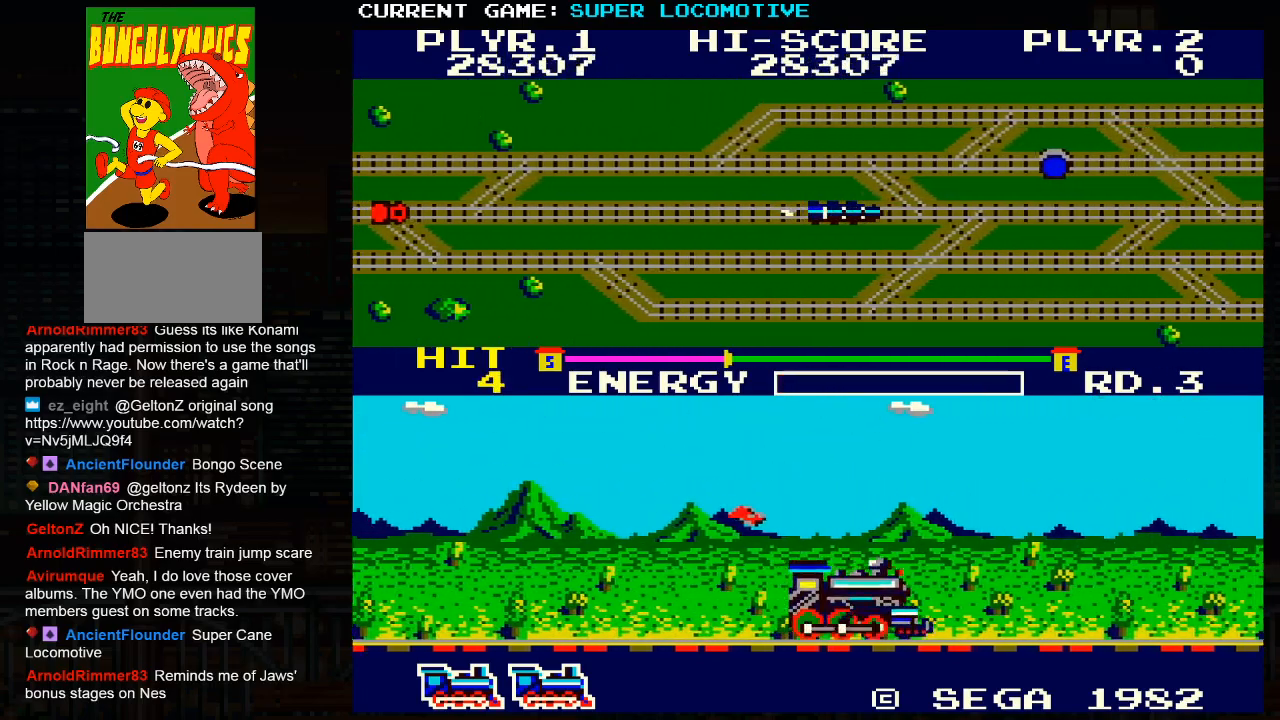
{"buttons": [], "left_stick": "right", "events": []}
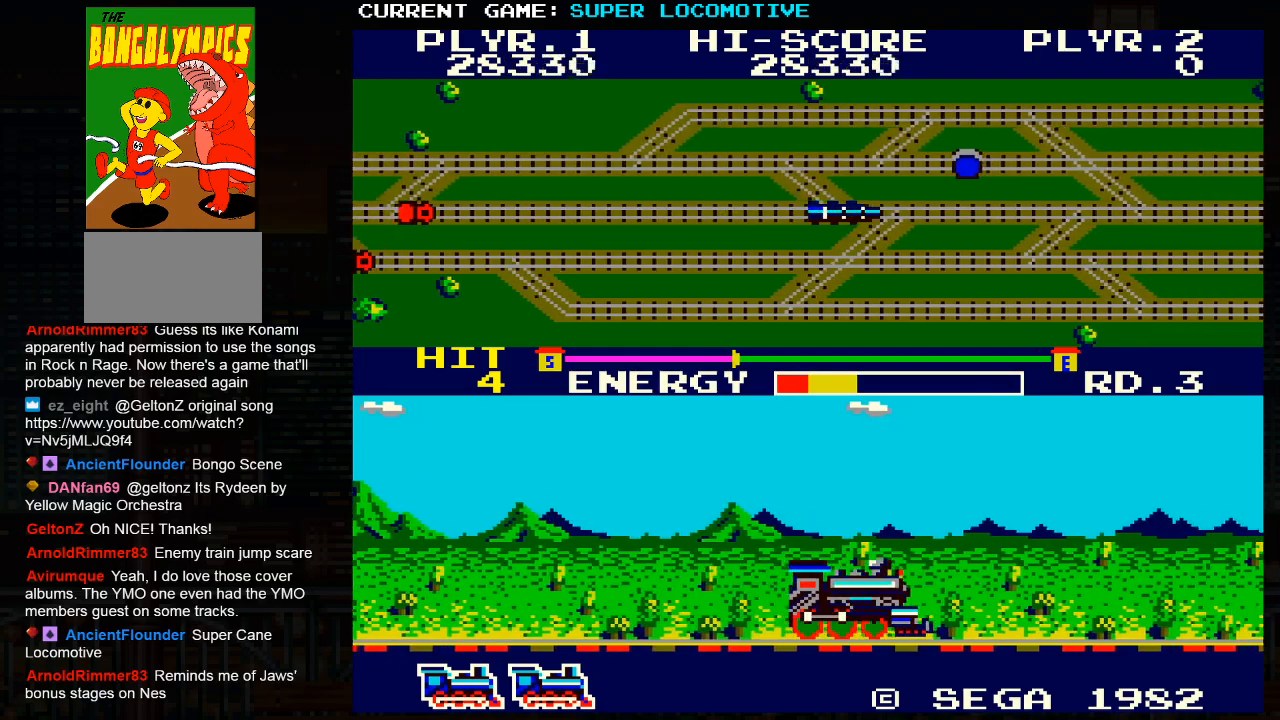
{"buttons": [], "left_stick": "right", "events": []}
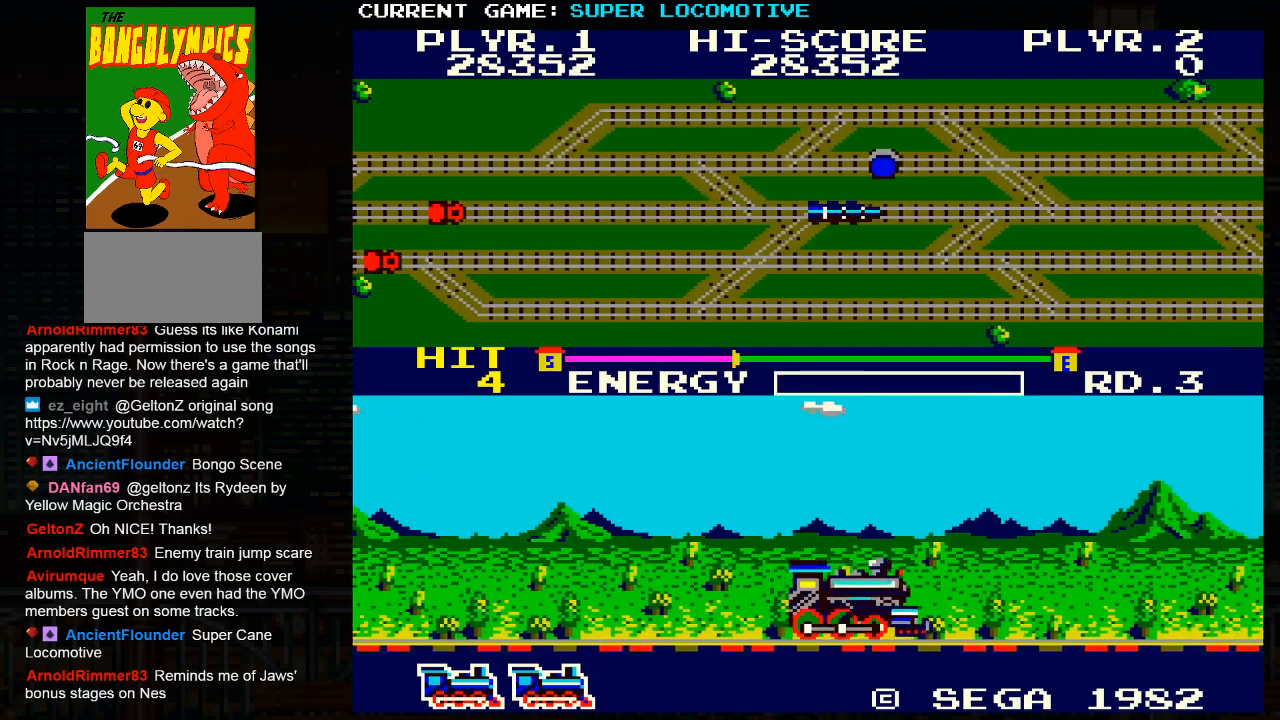
{"buttons": [], "left_stick": "right", "events": []}
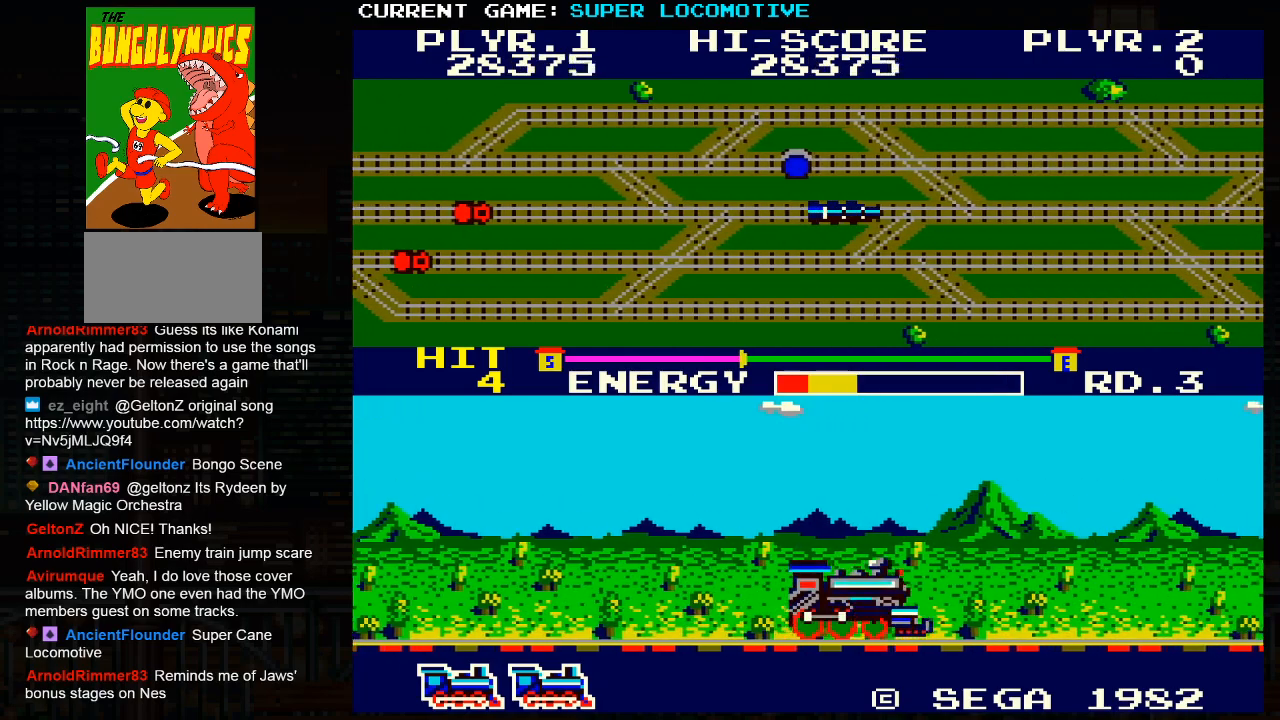
{"buttons": [], "left_stick": "right", "events": []}
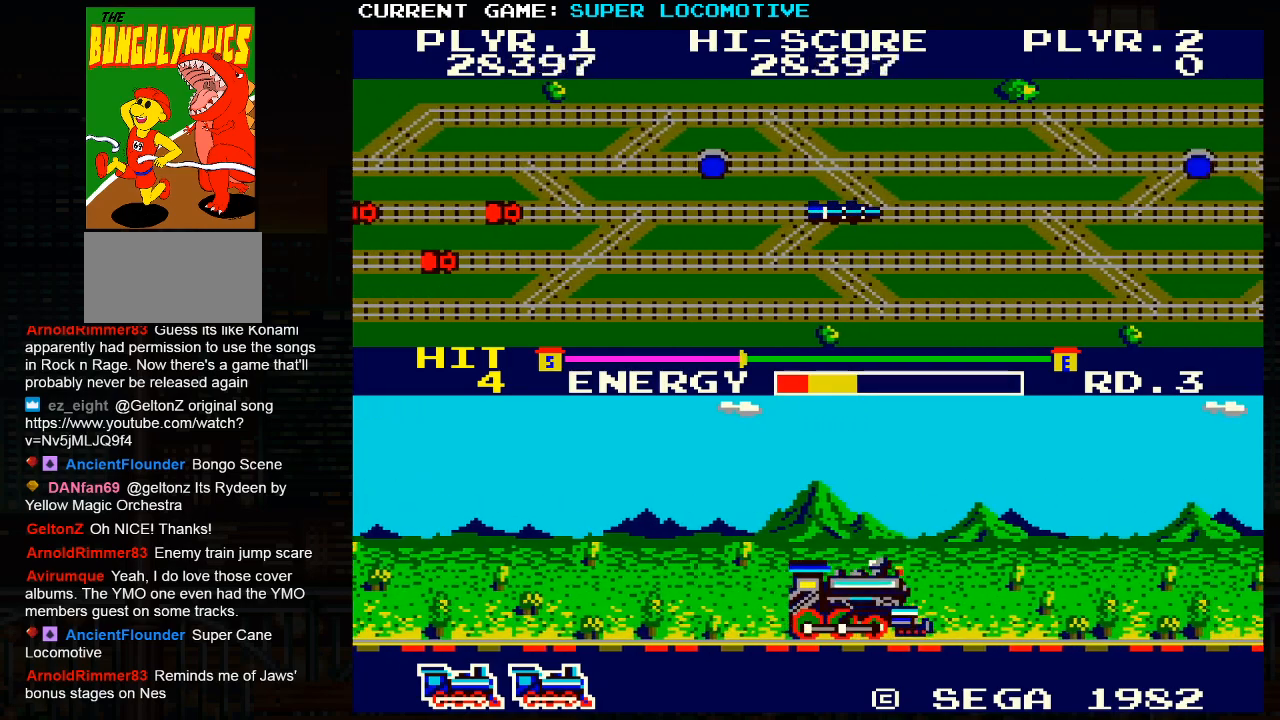
{"buttons": [], "left_stick": "right", "events": []}
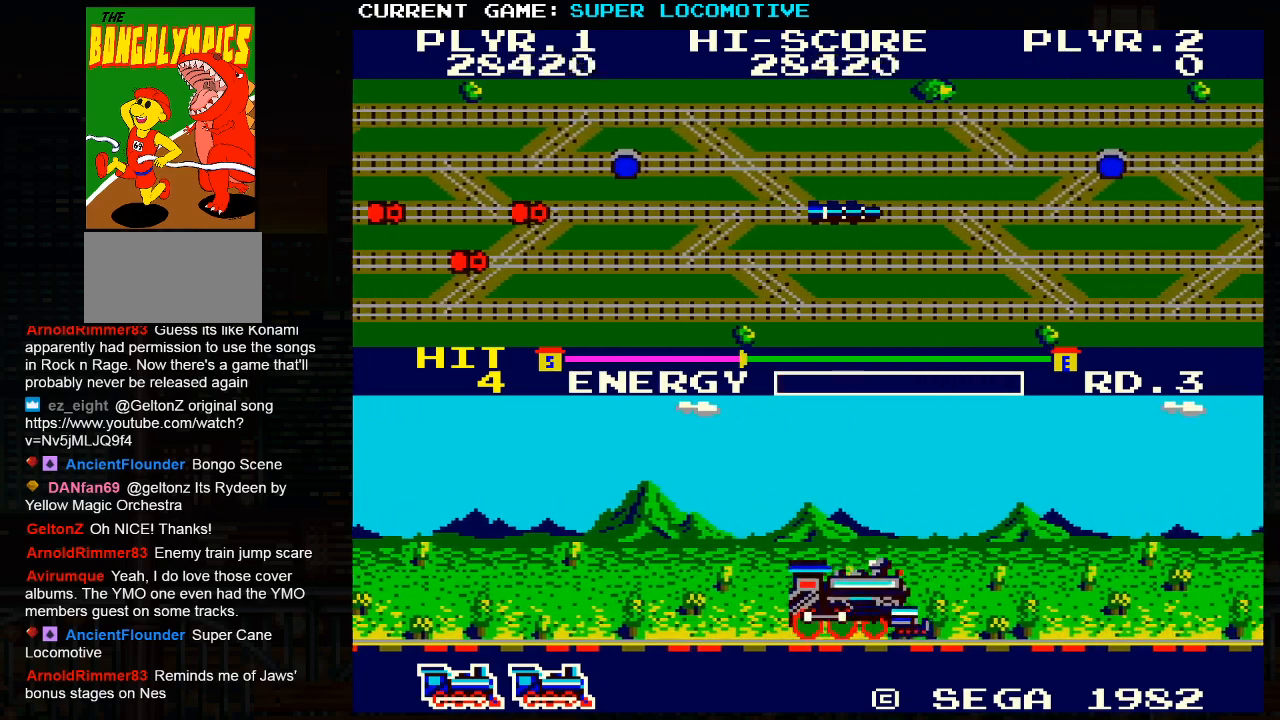
{"buttons": [], "left_stick": "right", "events": []}
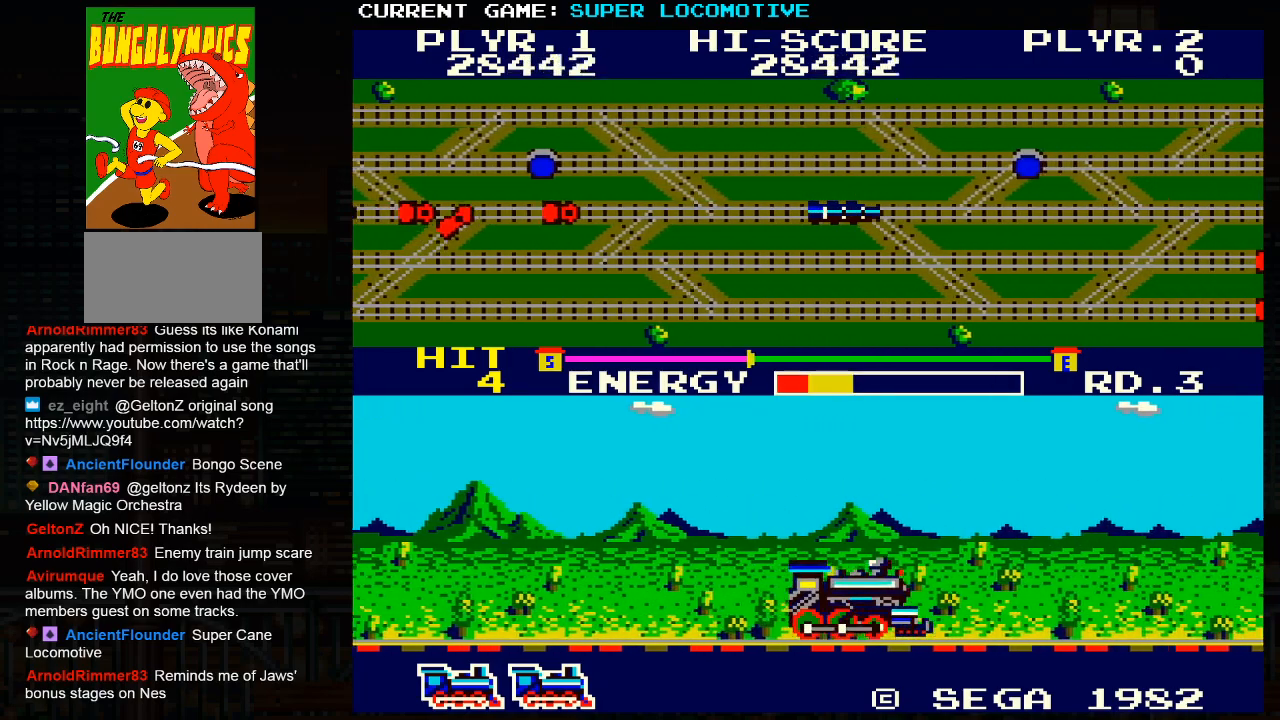
{"buttons": [], "left_stick": "right", "events": []}
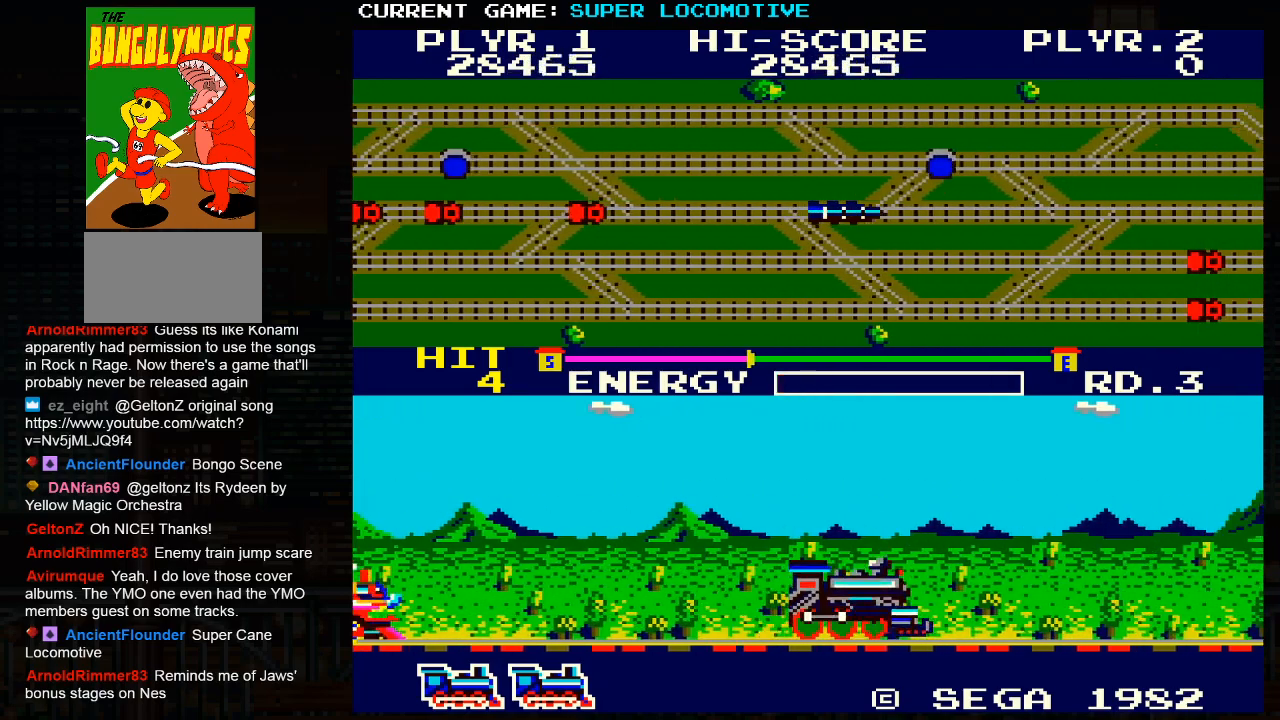
{"buttons": [], "left_stick": "right", "events": []}
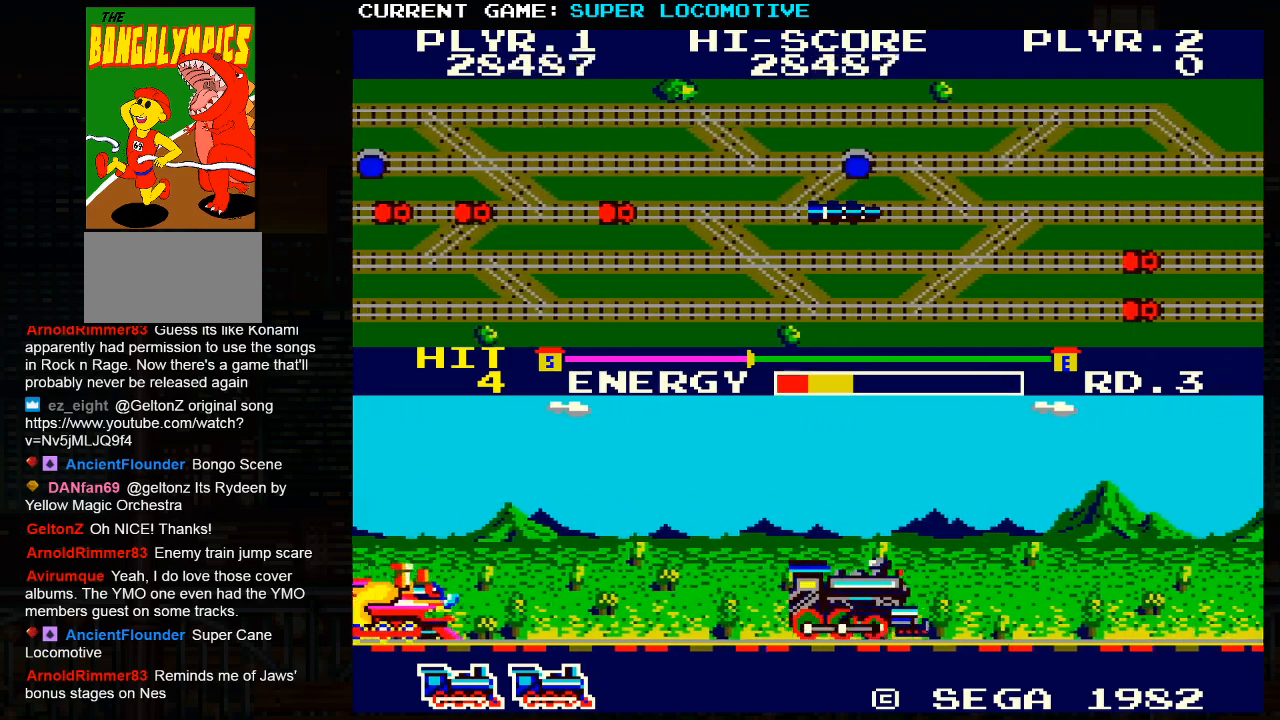
{"buttons": [], "left_stick": "right", "events": []}
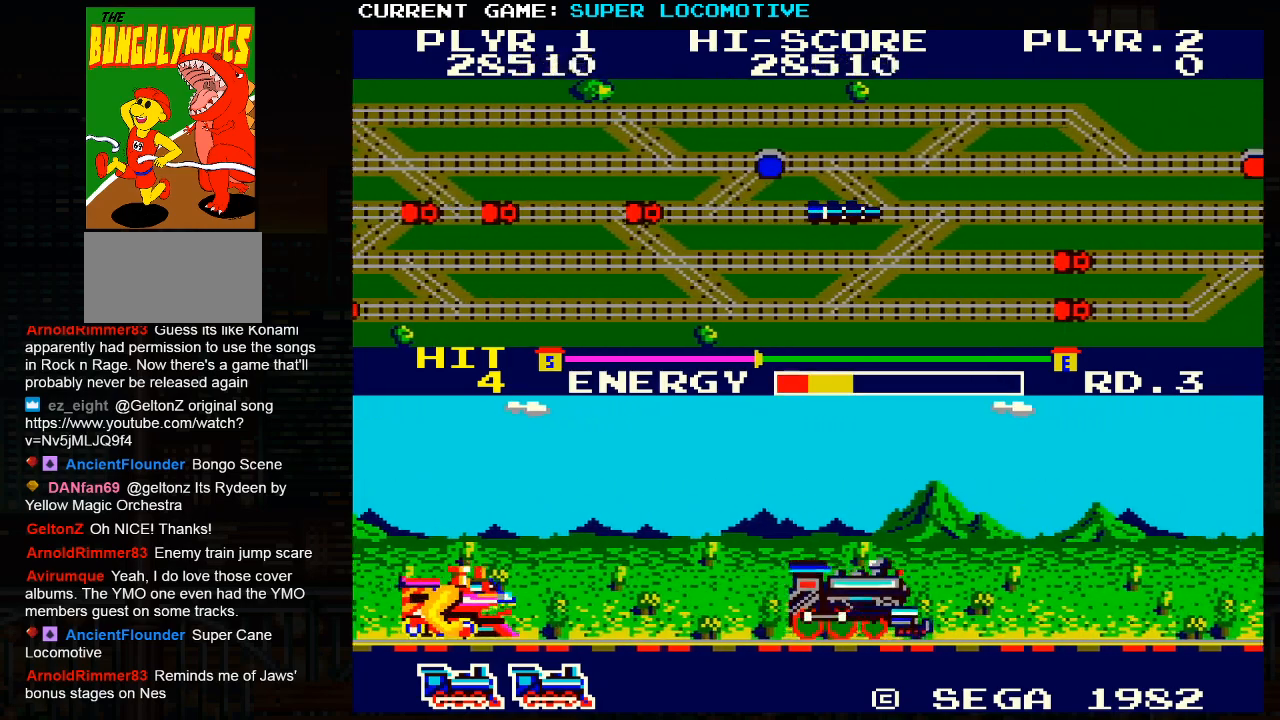
{"buttons": [], "left_stick": "right", "events": [[100, "SQUARE", "down"], [167, "SQUARE", "up"]]}
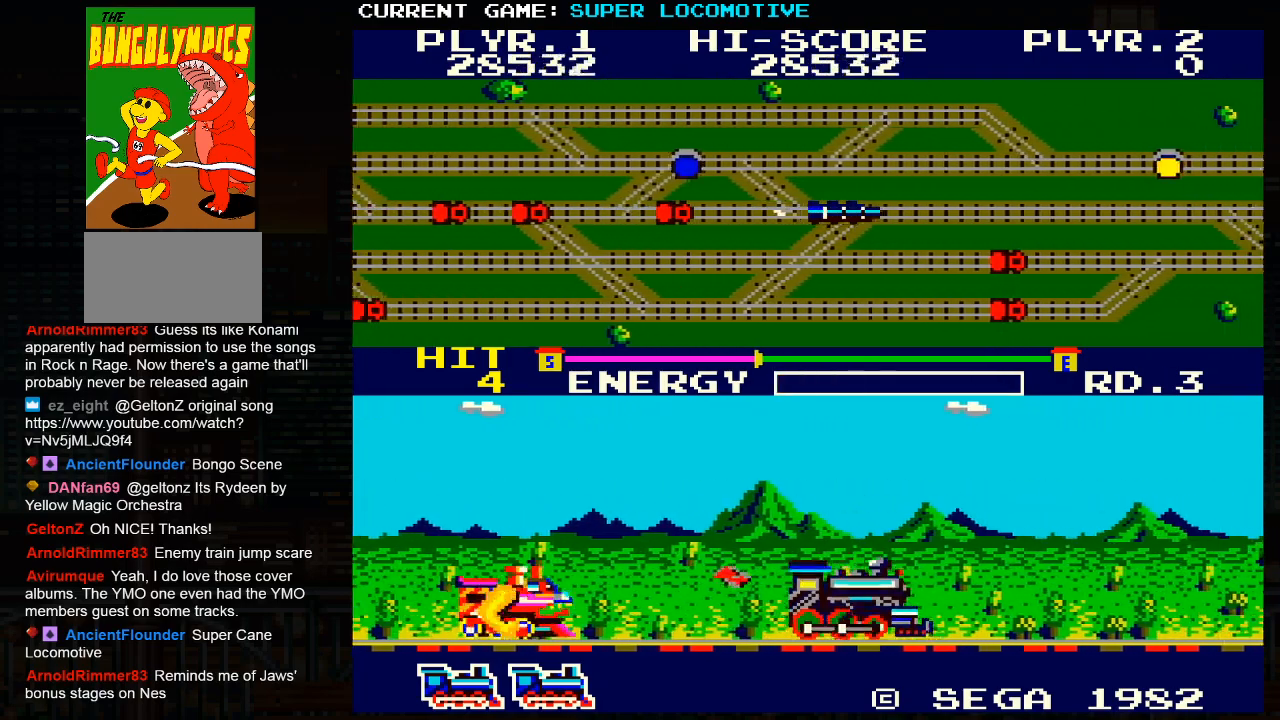
{"buttons": [], "left_stick": "right", "events": []}
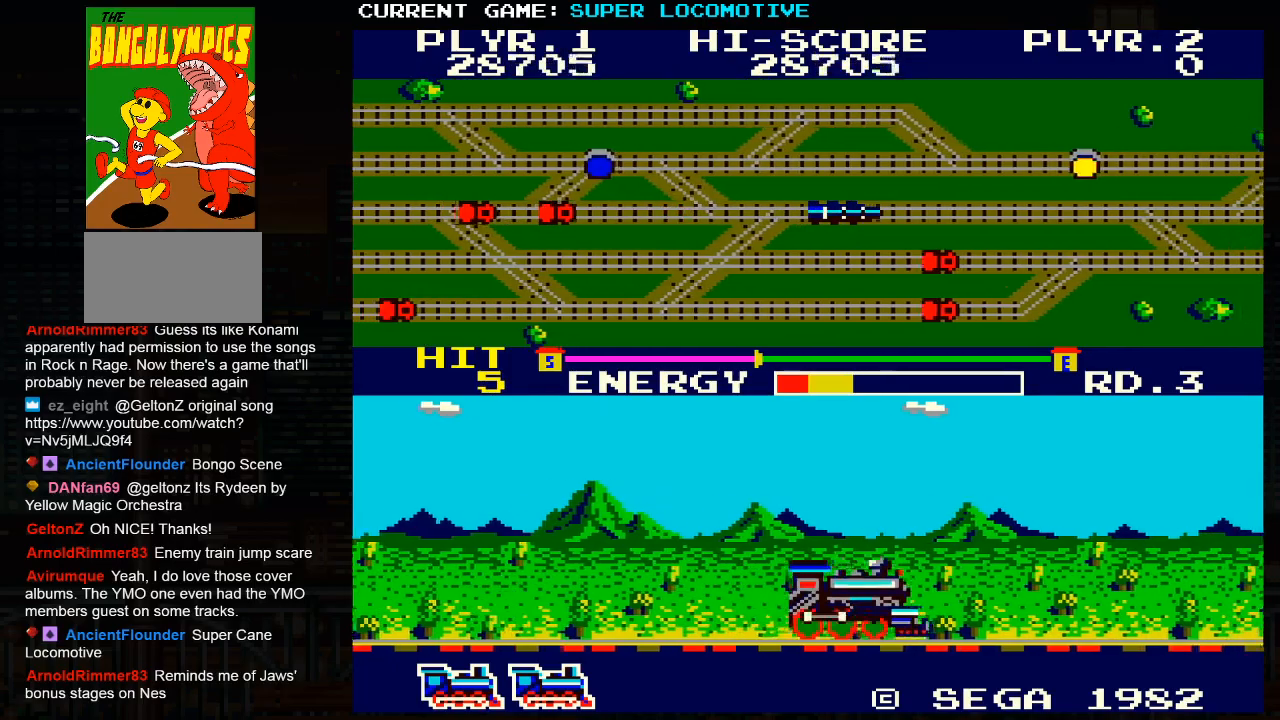
{"buttons": [], "left_stick": "right", "events": []}
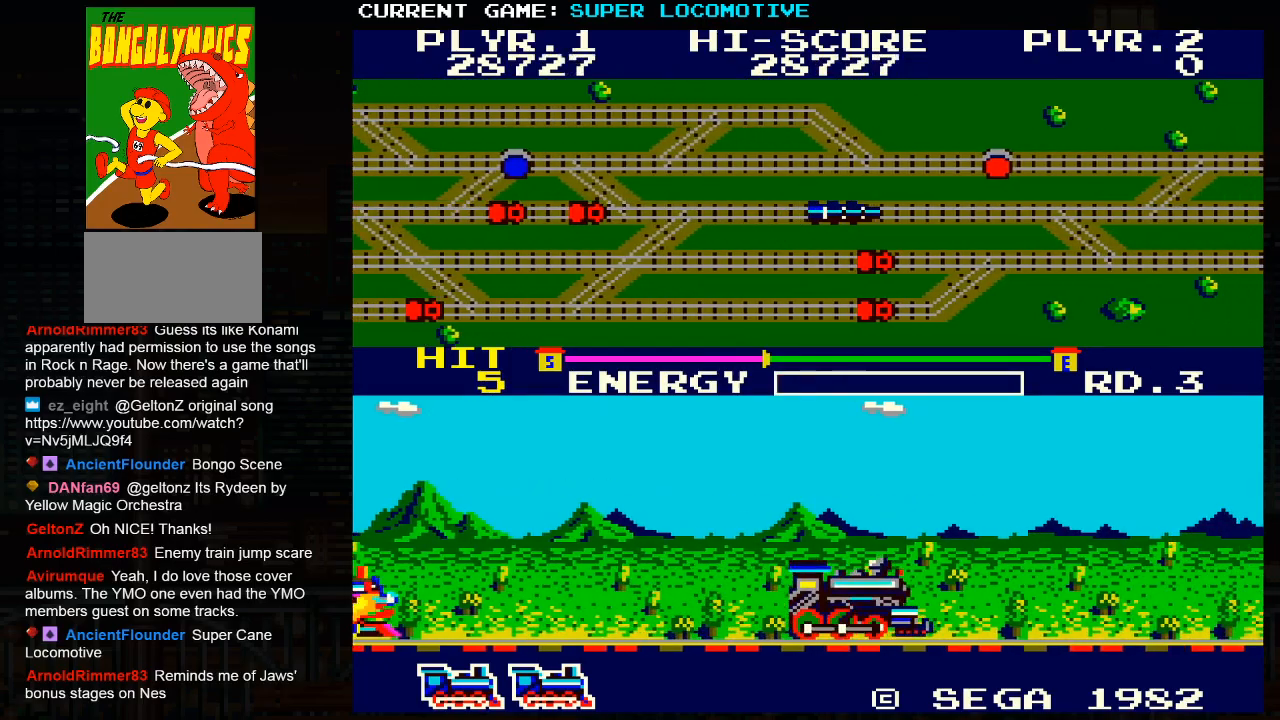
{"buttons": ["SQUARE"], "left_stick": "right", "events": [[483, "SQUARE", "down"]]}
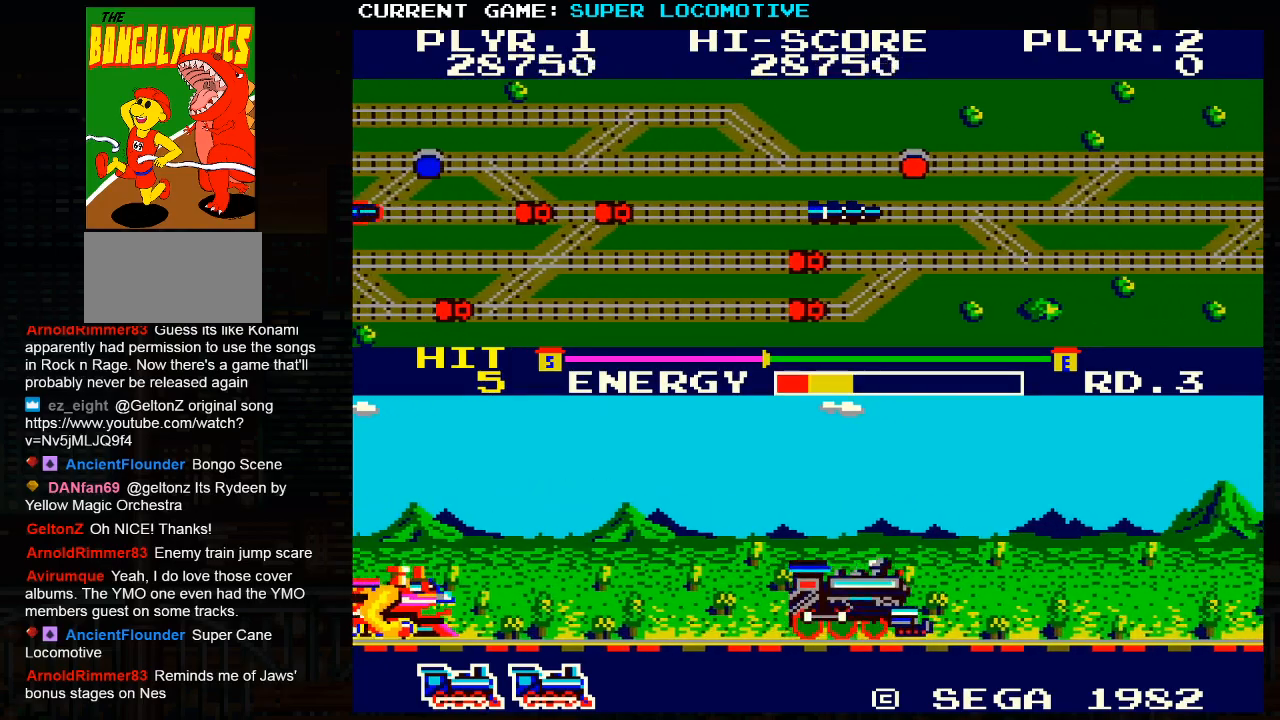
{"buttons": [], "left_stick": "right", "events": [[50, "SQUARE", "up"]]}
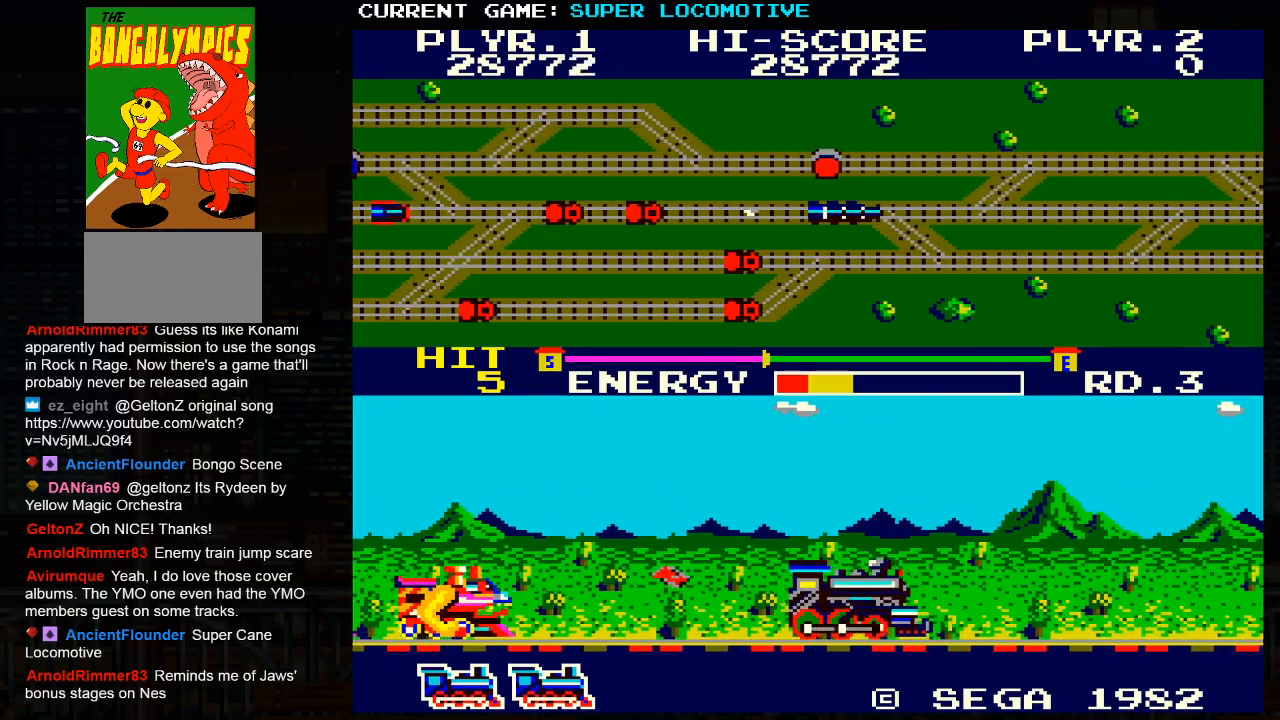
{"buttons": [], "left_stick": "right", "events": []}
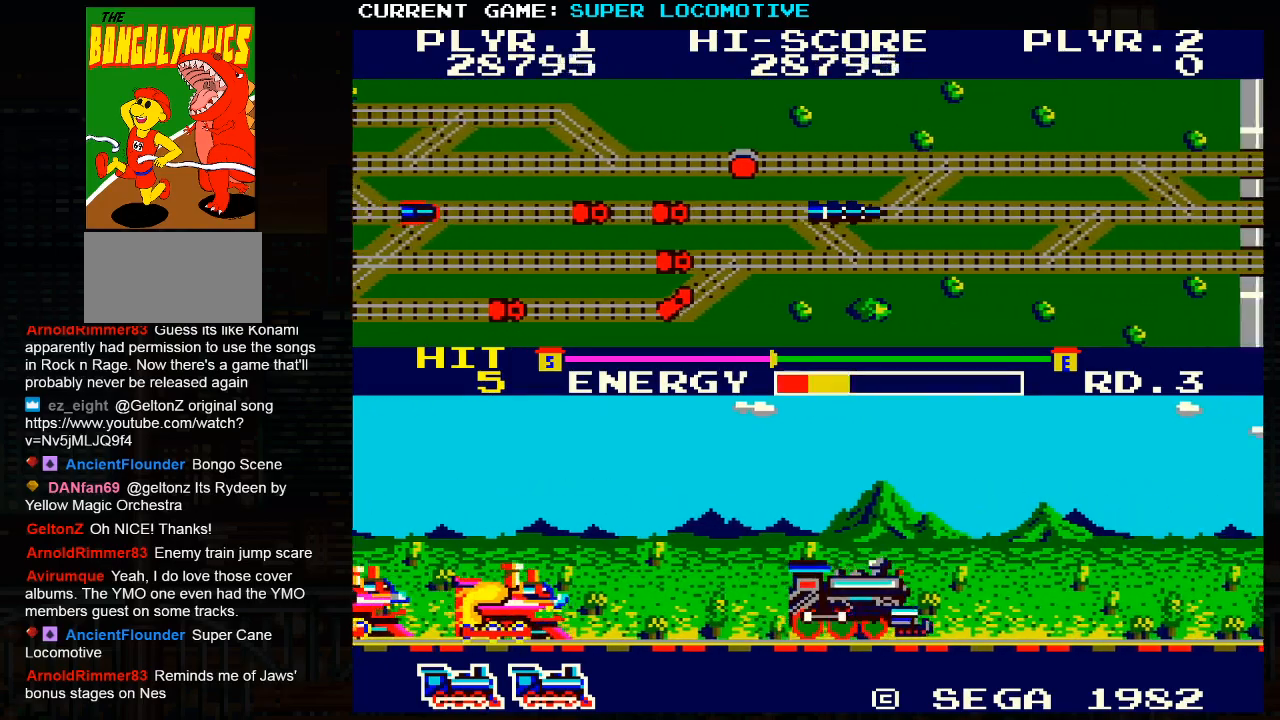
{"buttons": [], "left_stick": "right", "events": [[100, "SQUARE", "down"], [150, "SQUARE", "up"]]}
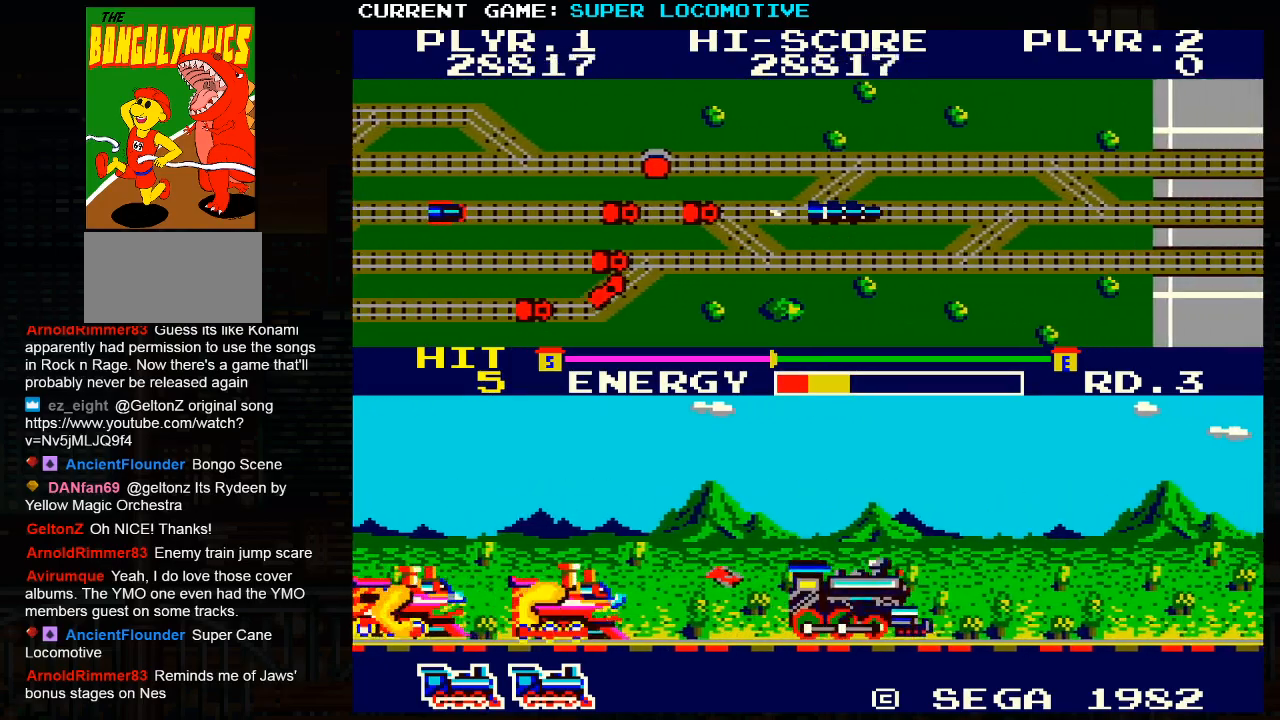
{"buttons": ["SQUARE"], "left_stick": "right", "events": [[467, "SQUARE", "down"]]}
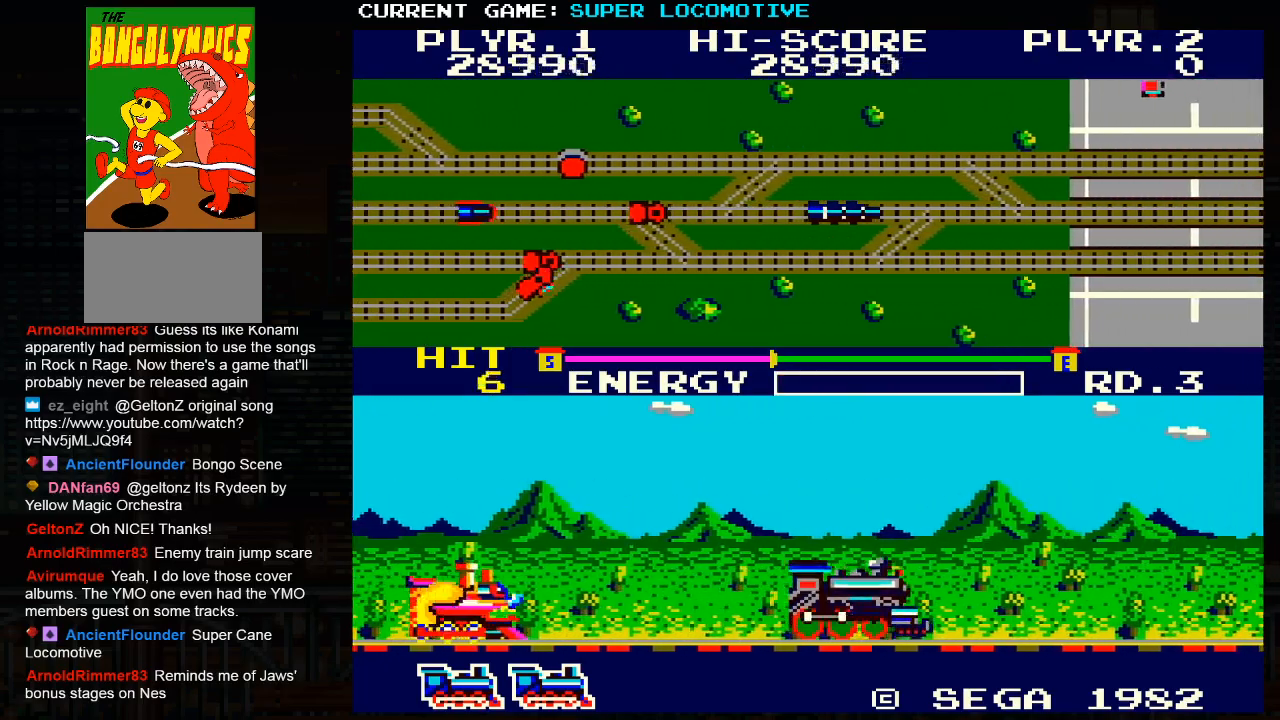
{"buttons": [], "left_stick": "right", "events": [[50, "SQUARE", "up"]]}
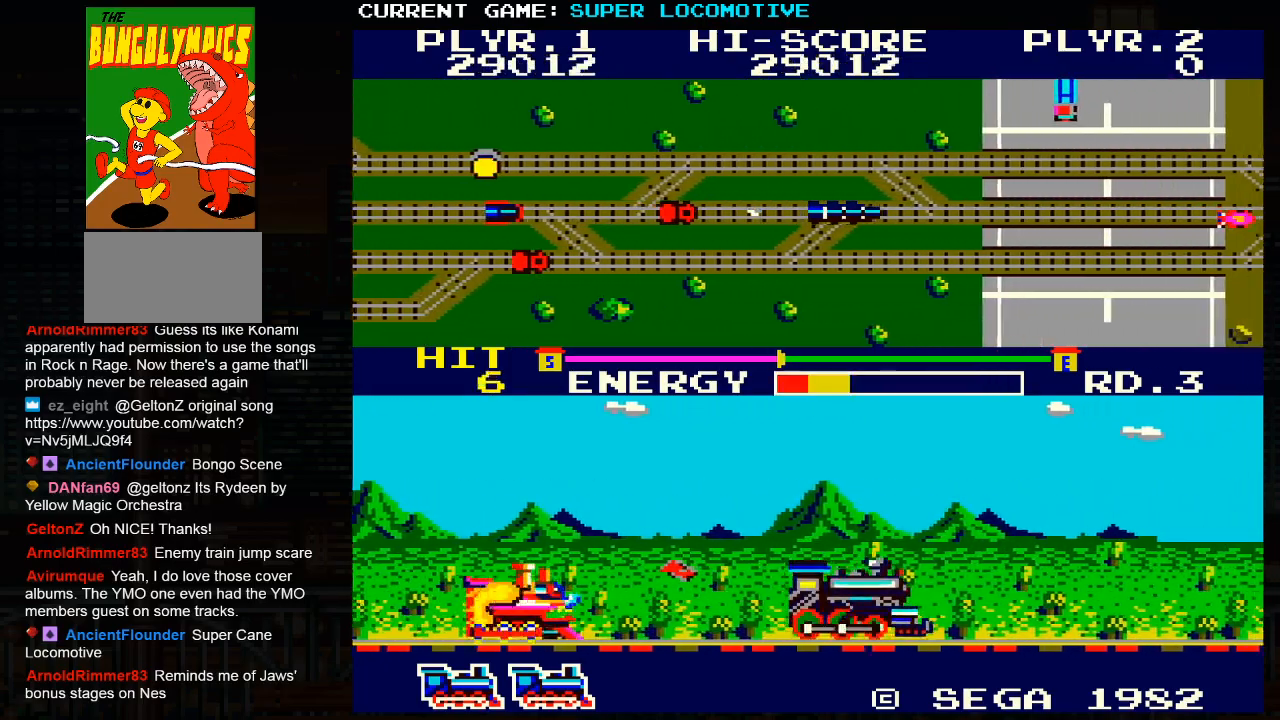
{"buttons": [], "left_stick": "right", "events": [[350, "SQUARE", "down"], [433, "SQUARE", "up"]]}
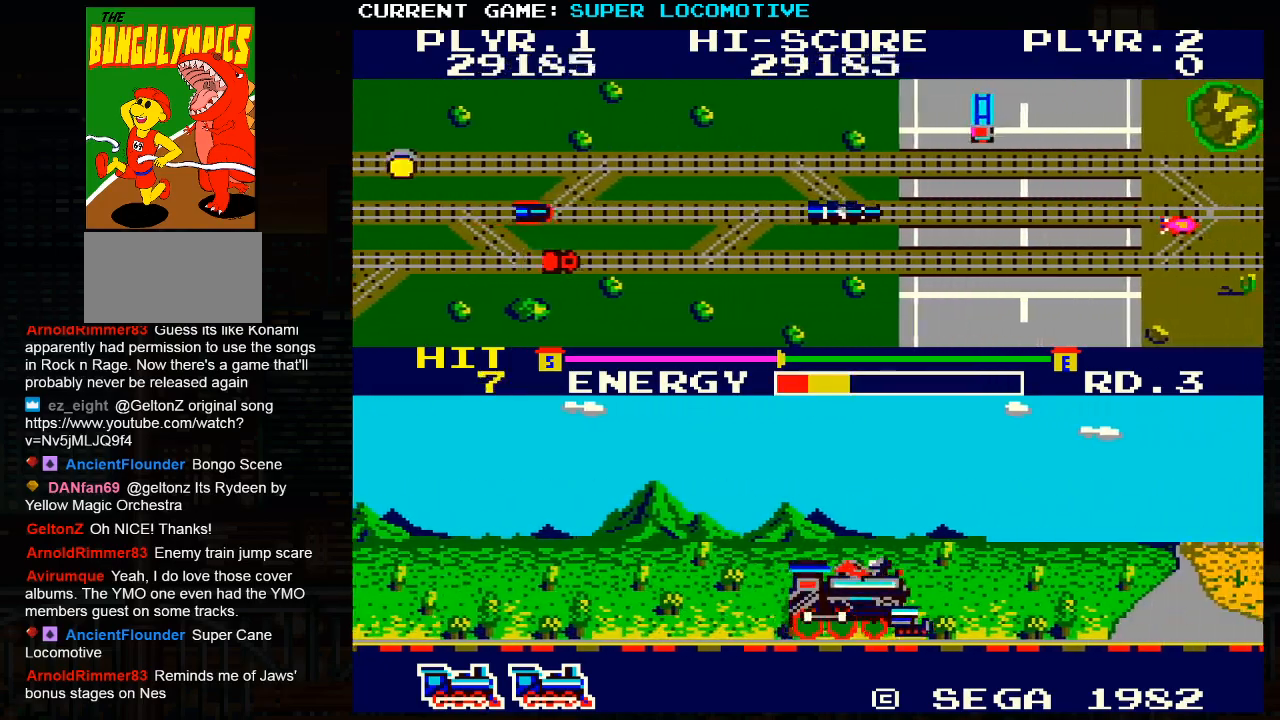
{"buttons": [], "left_stick": "right", "events": []}
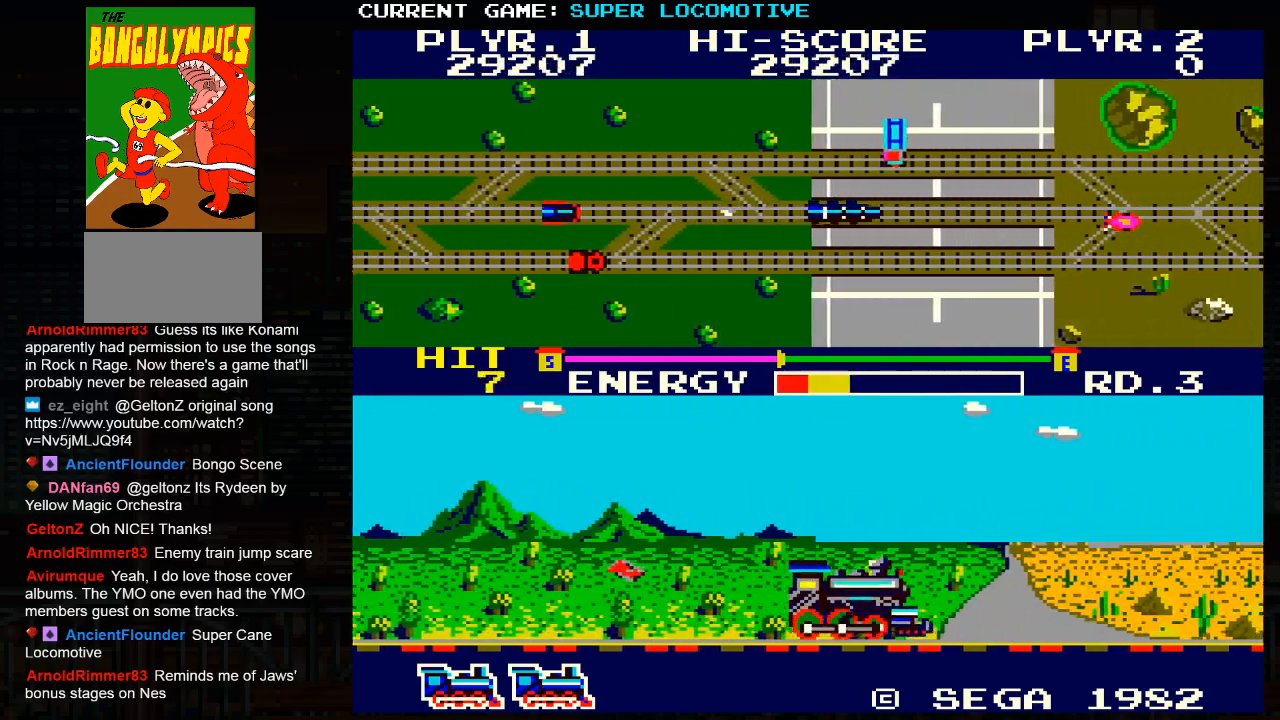
{"buttons": [], "left_stick": "right", "events": [[250, "SQUARE", "down"], [333, "SQUARE", "up"]]}
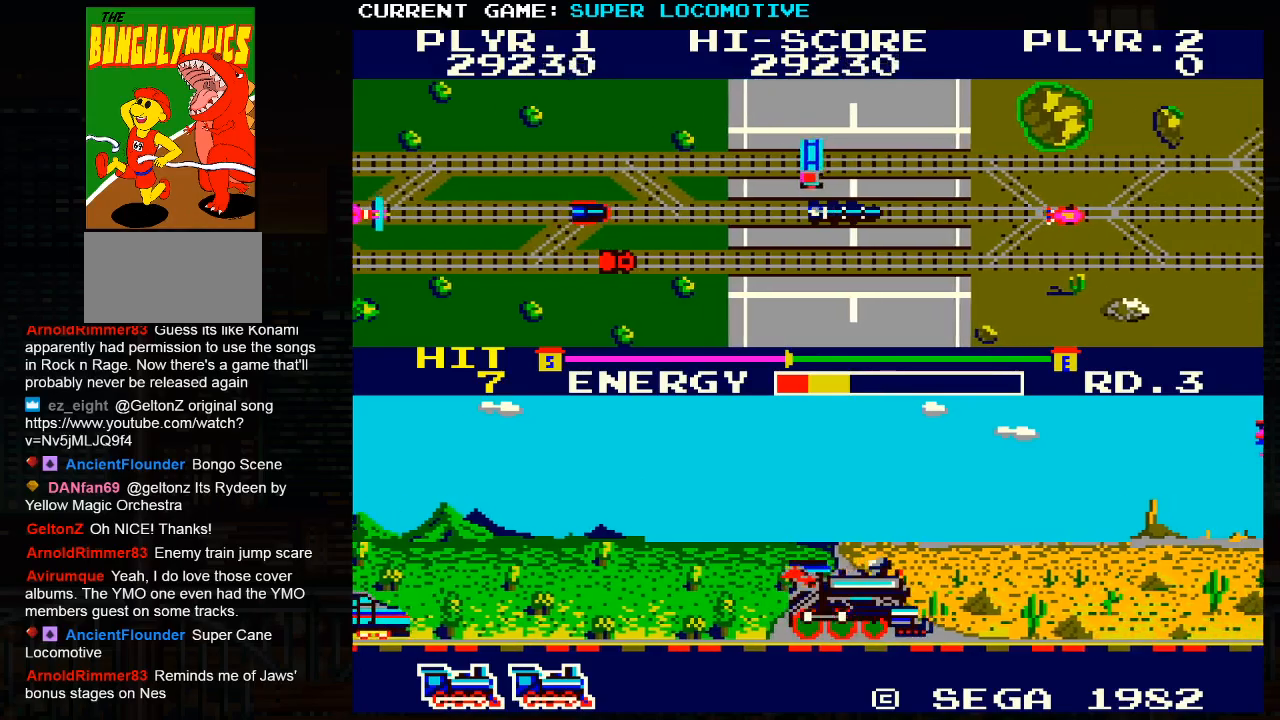
{"buttons": [], "left_stick": "right", "events": []}
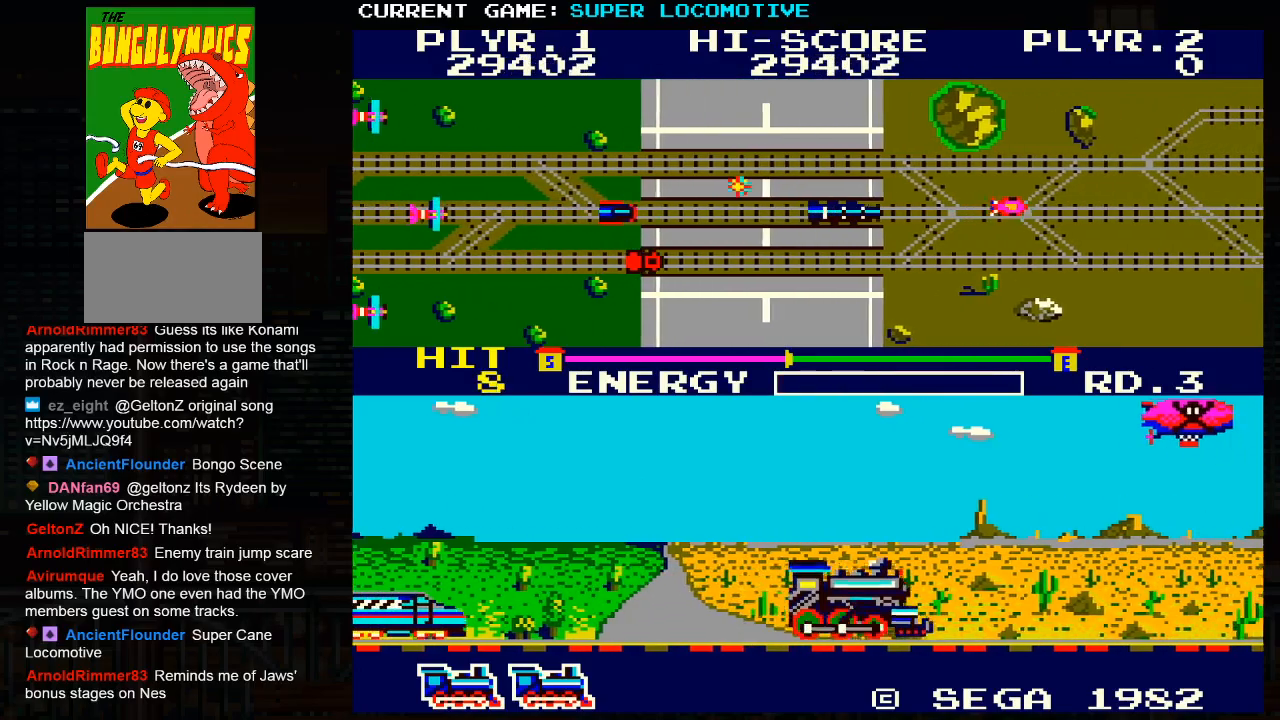
{"buttons": [], "left_stick": "right", "events": []}